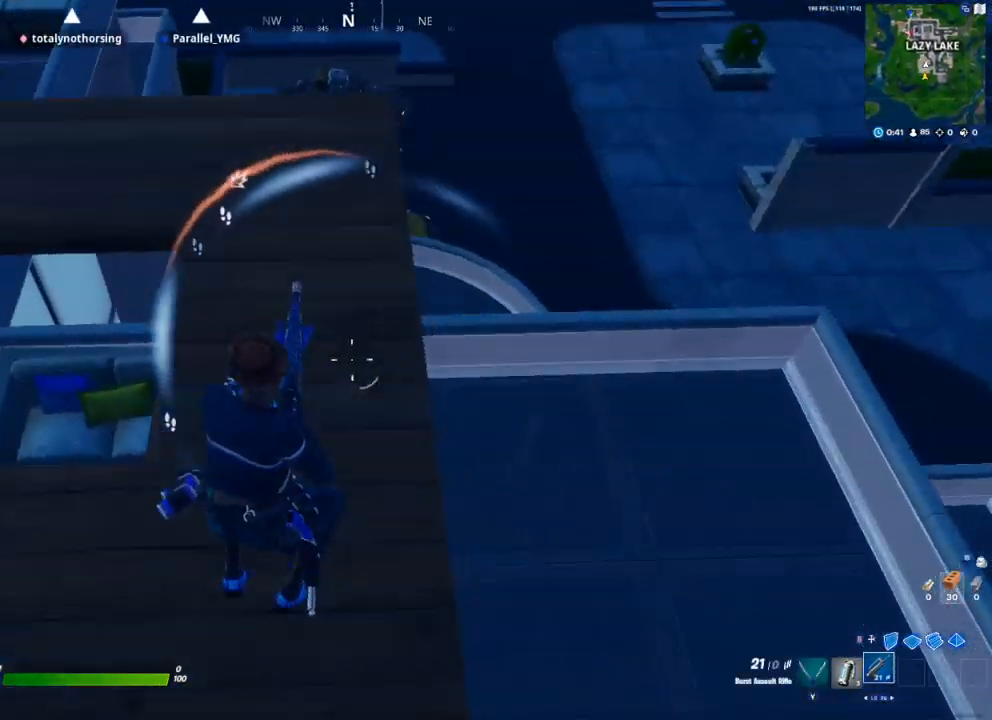
Gameplay with a controller (Xbox layout); each line is a JSON object with the inputs held at the frame after it. "events" lists button and stick changes between this image and that frame as [ms after this image, input, new state], when the widget could be followed in between.
{"buttons": [], "left_stick": "up-right", "right_stick": "center", "events": [[100, "right_stick", "left"], [217, "right_stick", "center"], [350, "left_stick", "up-right"]]}
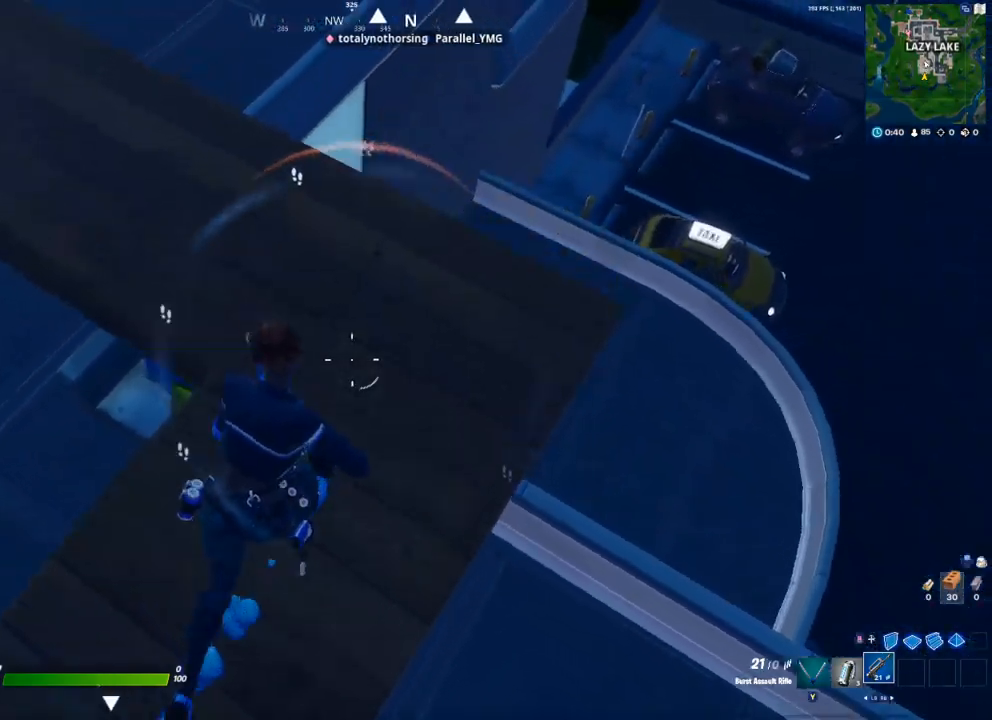
{"buttons": ["A"], "left_stick": "up", "right_stick": "up", "events": [[17, "R3", "down"], [117, "R3", "up"], [167, "right_stick", "left"], [350, "right_stick", "up-left"], [383, "left_stick", "up"], [467, "A", "down"], [500, "right_stick", "up"]]}
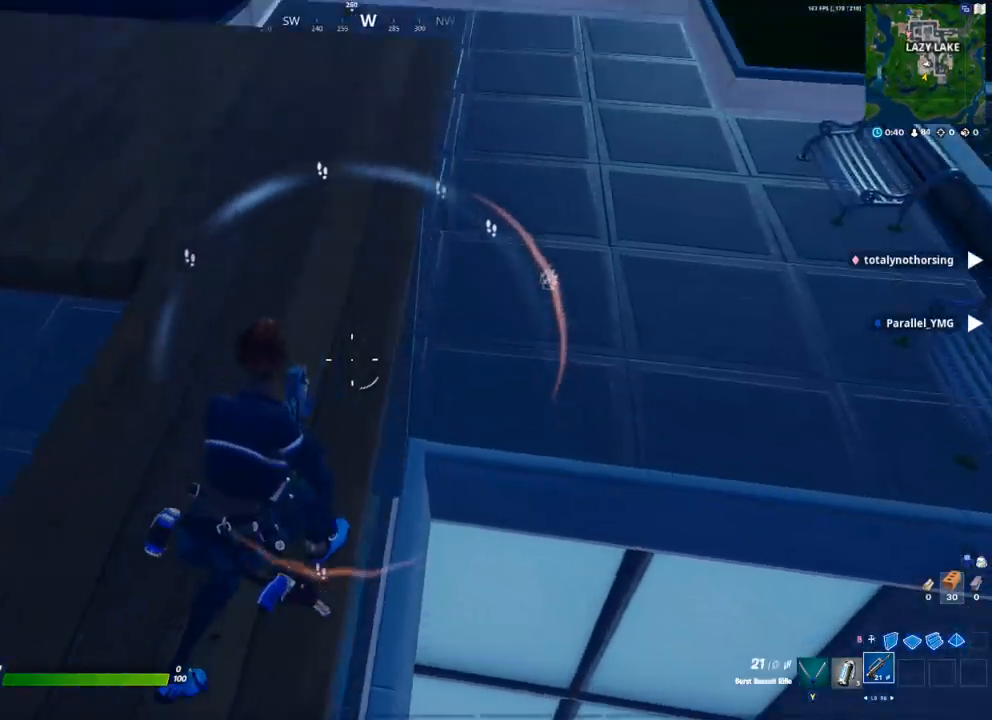
{"buttons": [], "left_stick": "up-left", "right_stick": "center", "events": [[83, "A", "up"], [150, "right_stick", "center"], [300, "right_stick", "up-right"], [383, "left_stick", "up-left"], [400, "right_stick", "center"], [417, "R3", "down"], [500, "R3", "up"]]}
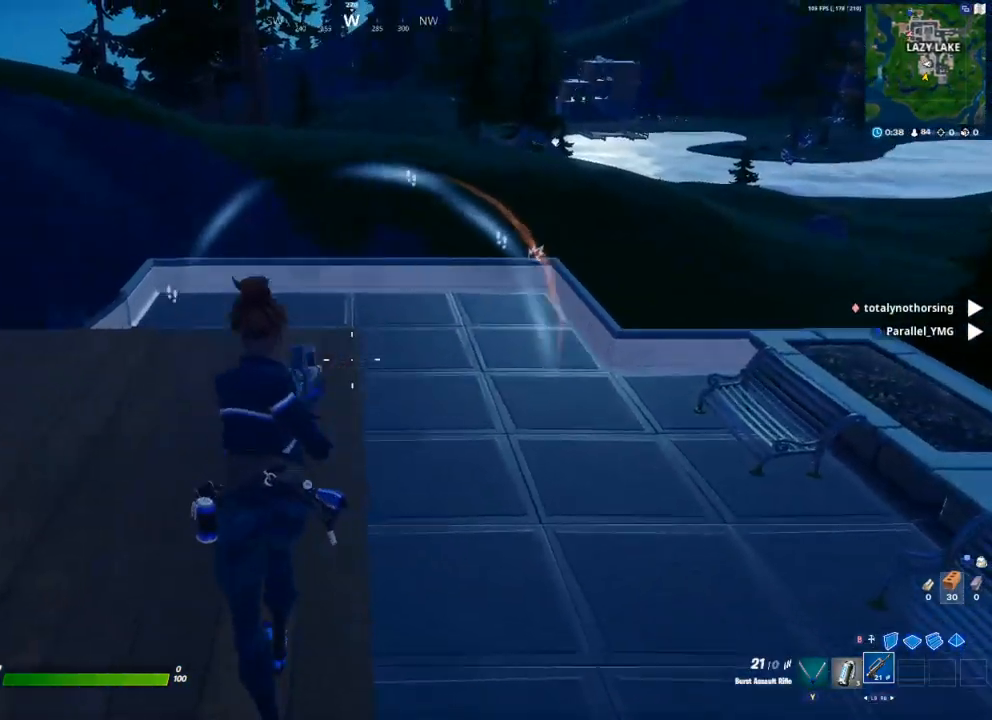
{"buttons": [], "left_stick": "up", "right_stick": "center", "events": [[17, "right_stick", "left"], [333, "right_stick", "center"], [417, "left_stick", "up"]]}
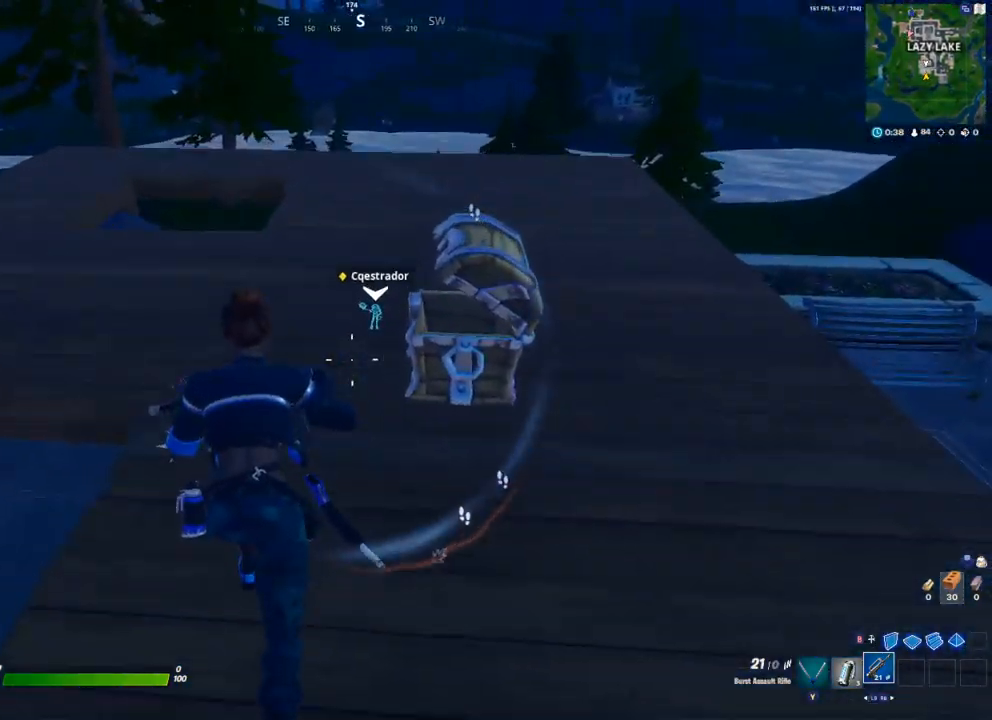
{"buttons": [], "left_stick": "up", "right_stick": "left", "events": [[183, "A", "down"], [300, "A", "up"], [333, "right_stick", "left"]]}
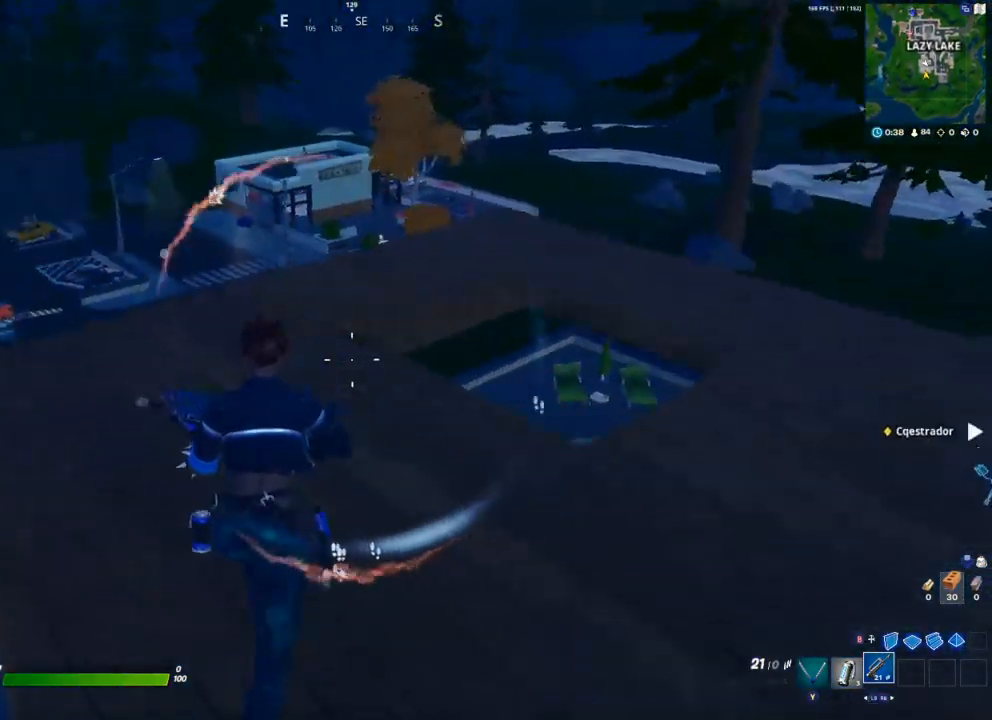
{"buttons": ["SELECT"], "left_stick": "center", "right_stick": "center", "events": [[117, "R3", "down"], [167, "left_stick", "center"], [217, "R3", "up"], [217, "right_stick", "center"], [417, "SELECT", "down"]]}
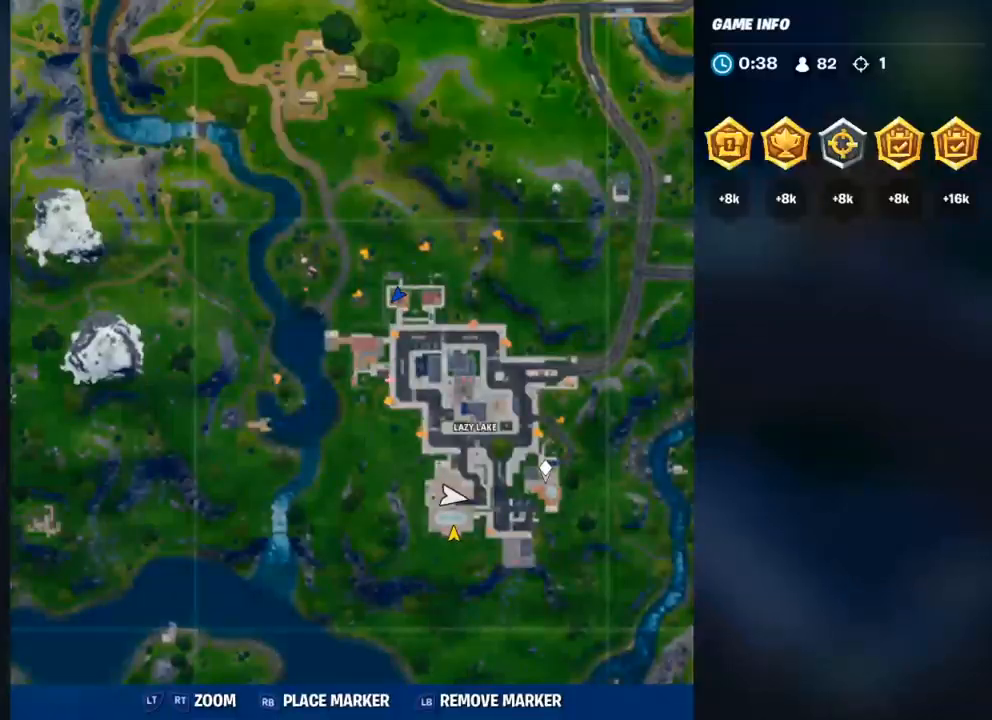
{"buttons": ["START"], "left_stick": "center", "right_stick": "center", "events": [[50, "SELECT", "up"], [483, "START", "down"]]}
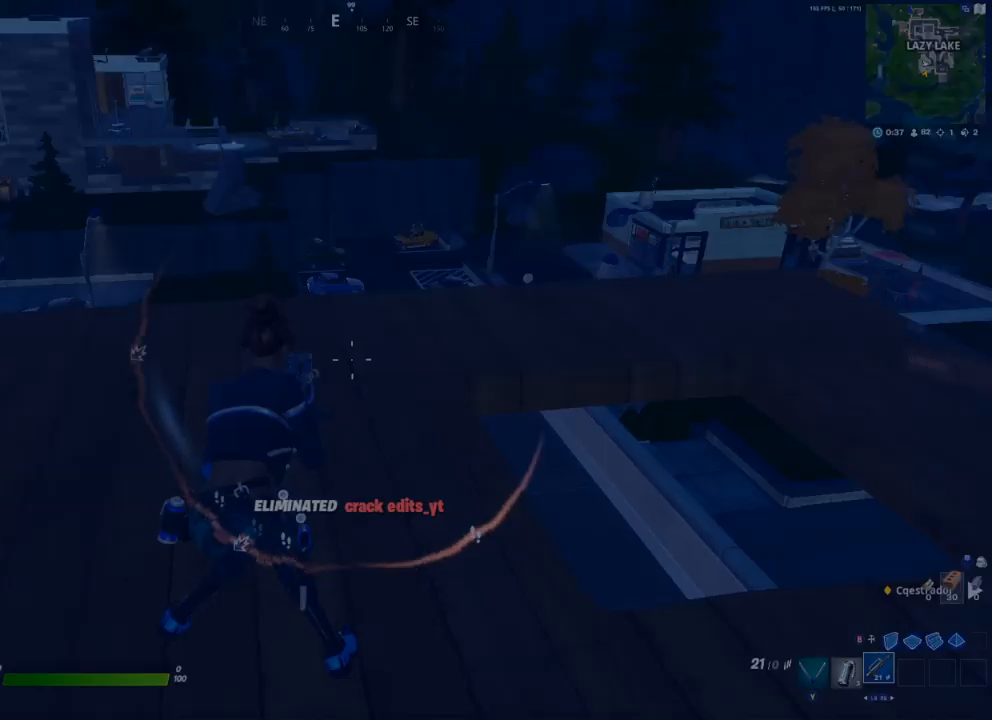
{"buttons": [], "left_stick": "center", "right_stick": "center", "events": [[100, "START", "up"]]}
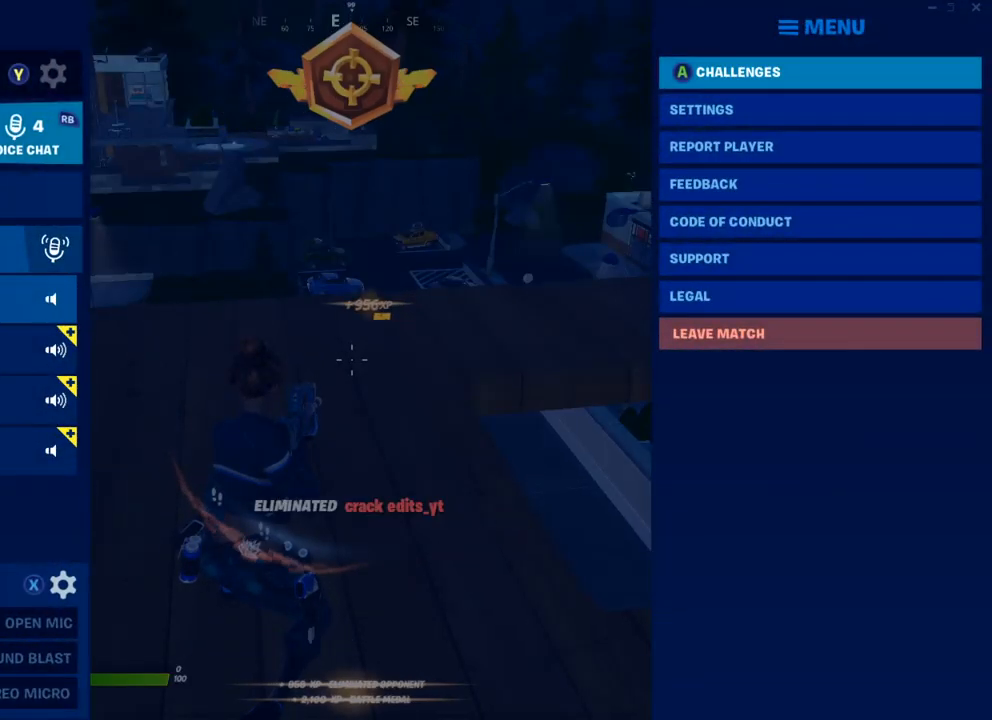
{"buttons": ["DPAD_DOWN"], "left_stick": "center", "right_stick": "center", "events": [[67, "DPAD_LEFT", "down"], [150, "DPAD_LEFT", "up"], [283, "DPAD_DOWN", "down"], [400, "DPAD_DOWN", "up"], [467, "DPAD_DOWN", "down"]]}
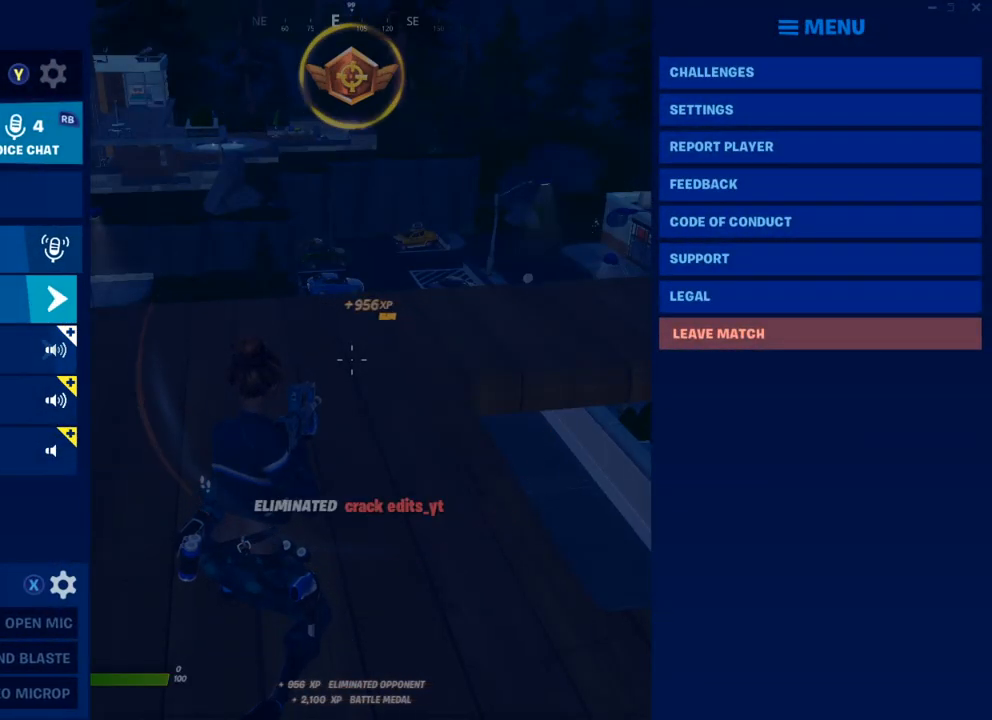
{"buttons": [], "left_stick": "center", "right_stick": "center", "events": [[100, "DPAD_DOWN", "up"], [150, "DPAD_DOWN", "down"], [250, "DPAD_DOWN", "up"], [400, "A", "down"], [467, "A", "up"]]}
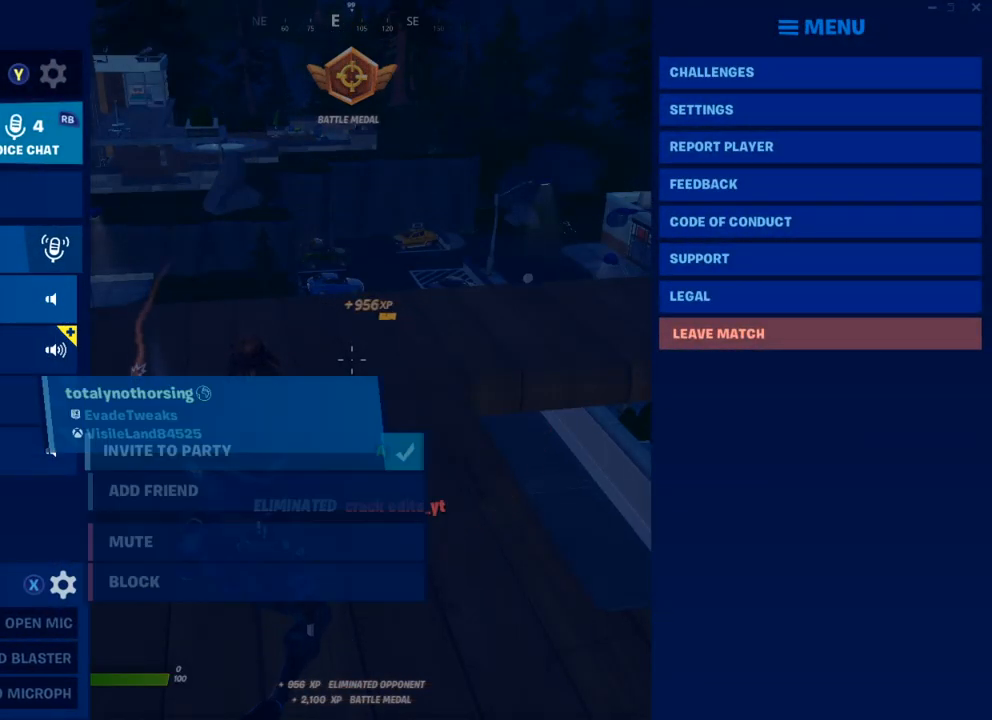
{"buttons": [], "left_stick": "center", "right_stick": "center", "events": [[200, "DPAD_DOWN", "down"], [283, "DPAD_DOWN", "up"], [367, "DPAD_DOWN", "down"], [450, "DPAD_DOWN", "up"]]}
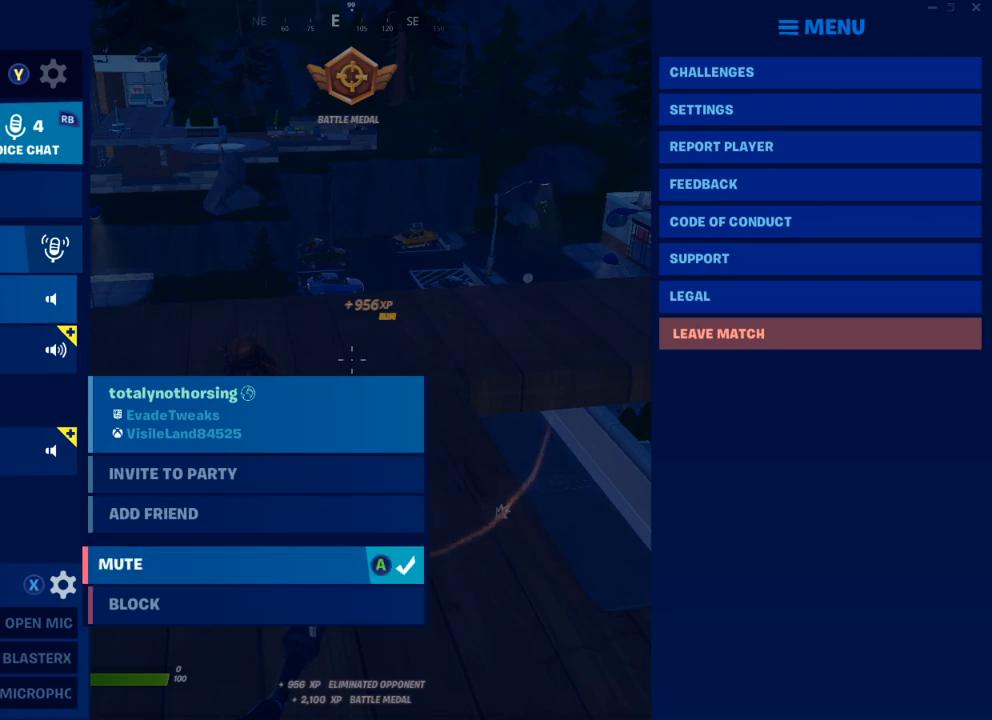
{"buttons": [], "left_stick": "center", "right_stick": "center", "events": [[167, "A", "down"], [233, "A", "up"]]}
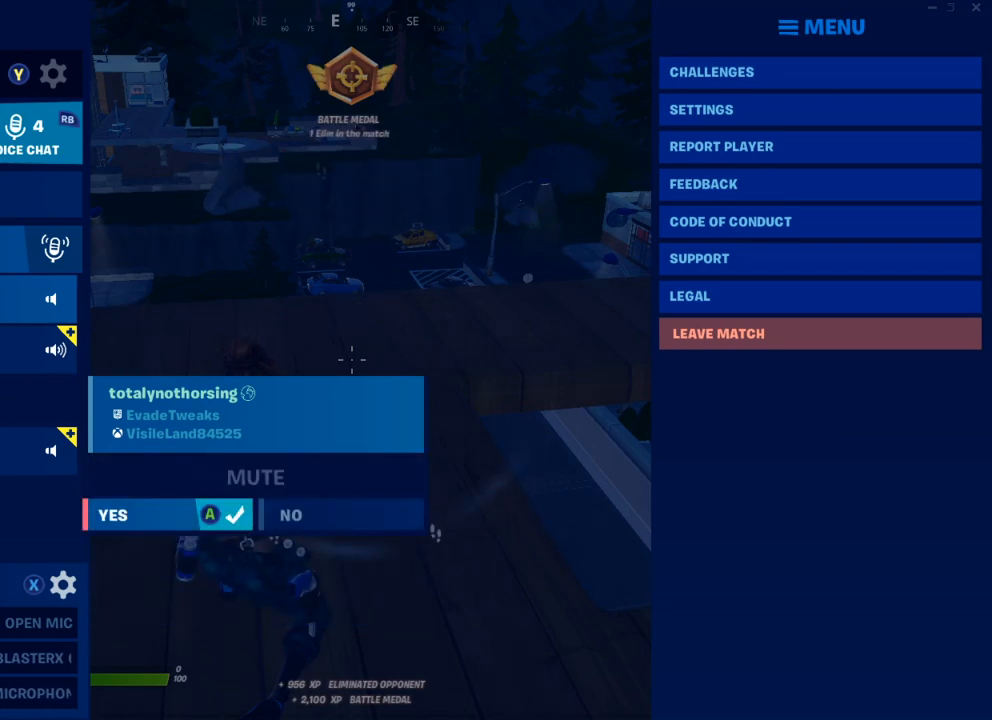
{"buttons": [], "left_stick": "center", "right_stick": "center", "events": [[67, "A", "down"], [150, "A", "up"], [250, "B", "down"], [317, "B", "up"]]}
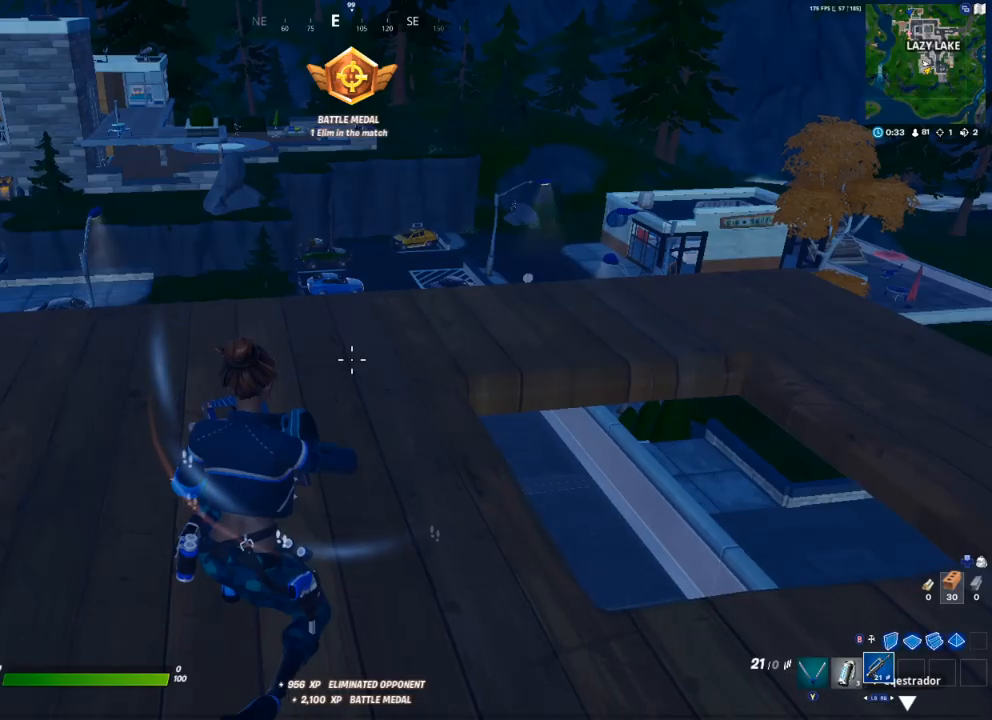
{"buttons": [], "left_stick": "up-right", "right_stick": "center", "events": [[33, "left_stick", "down-right"], [133, "A", "down"], [250, "A", "up"], [317, "left_stick", "center"], [383, "left_stick", "up-right"]]}
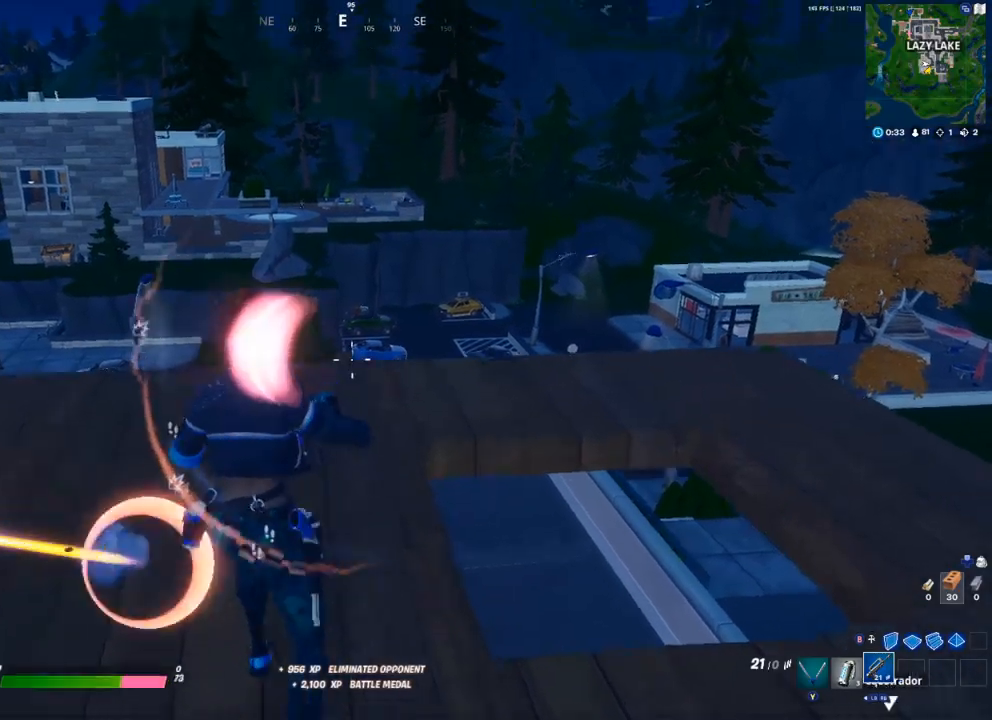
{"buttons": ["A", "R2"], "left_stick": "left", "right_stick": "left", "events": [[33, "R3", "down"], [33, "right_stick", "up-left"], [133, "R3", "up"], [150, "right_stick", "center"], [250, "right_stick", "left"], [317, "left_stick", "left"], [367, "A", "down"], [417, "B", "down"], [450, "B", "up"], [467, "R2", "down"]]}
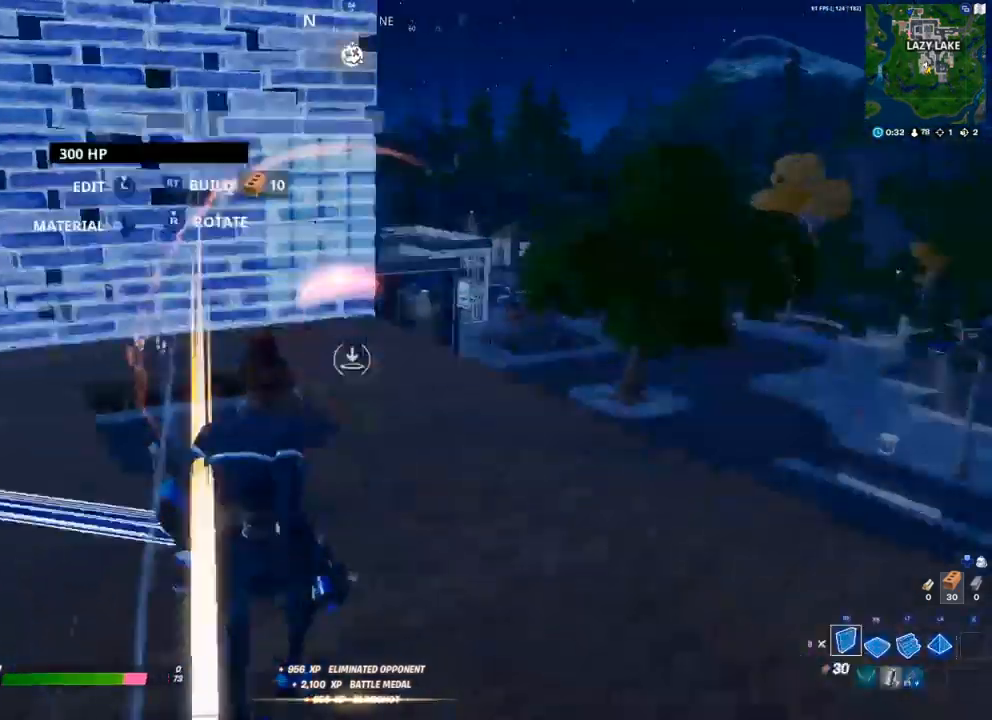
{"buttons": [], "left_stick": "left", "right_stick": "center", "events": [[33, "A", "up"], [50, "right_stick", "center"], [200, "A", "down"], [250, "right_stick", "left"], [317, "A", "up"], [400, "right_stick", "center"], [417, "R2", "up"], [433, "B", "down"], [467, "B", "up"]]}
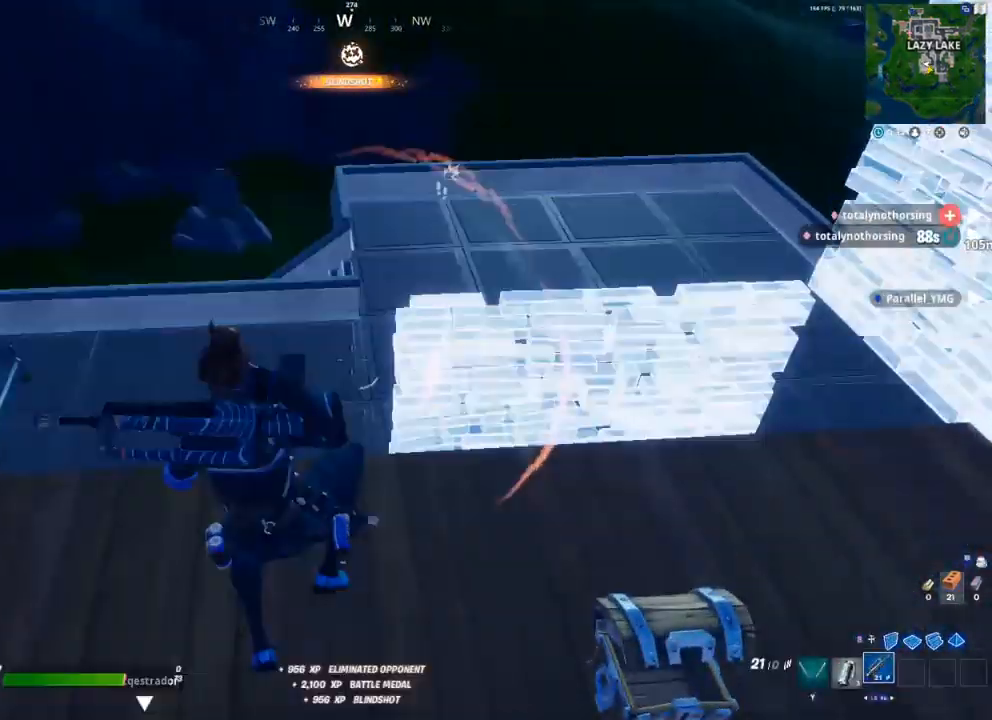
{"buttons": [], "left_stick": "up-left", "right_stick": "center", "events": [[400, "left_stick", "up-left"]]}
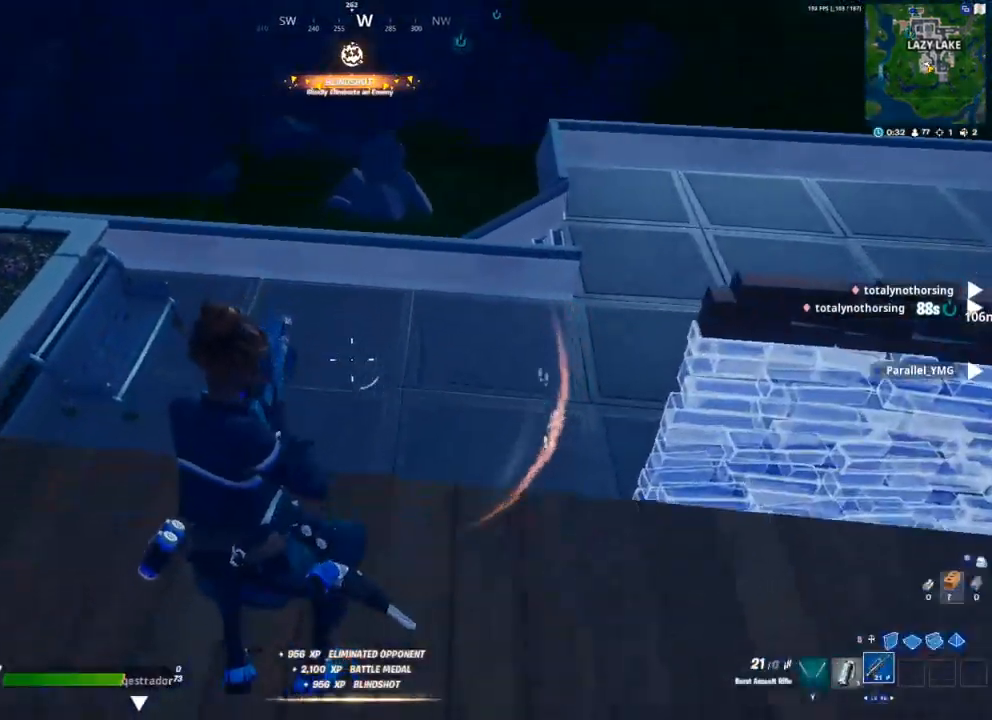
{"buttons": [], "left_stick": "up", "right_stick": "center", "events": [[217, "right_stick", "left"], [333, "right_stick", "center"], [383, "left_stick", "up"], [450, "Y", "down"], [500, "Y", "up"]]}
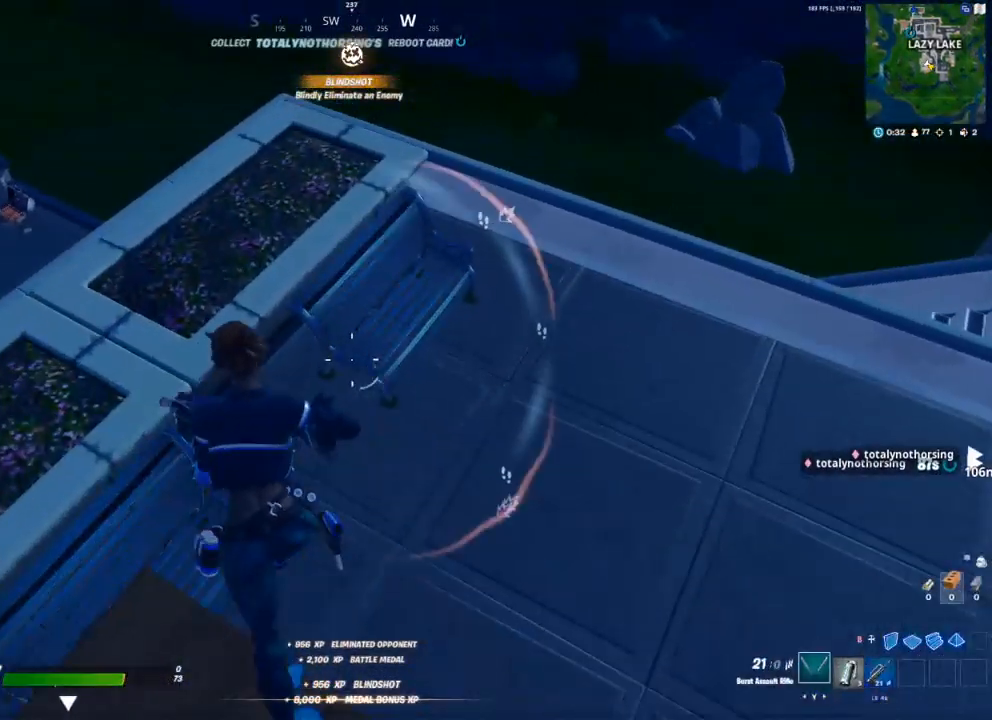
{"buttons": ["R2"], "left_stick": "up", "right_stick": "up-right", "events": [[367, "right_stick", "up-right"], [400, "R2", "down"]]}
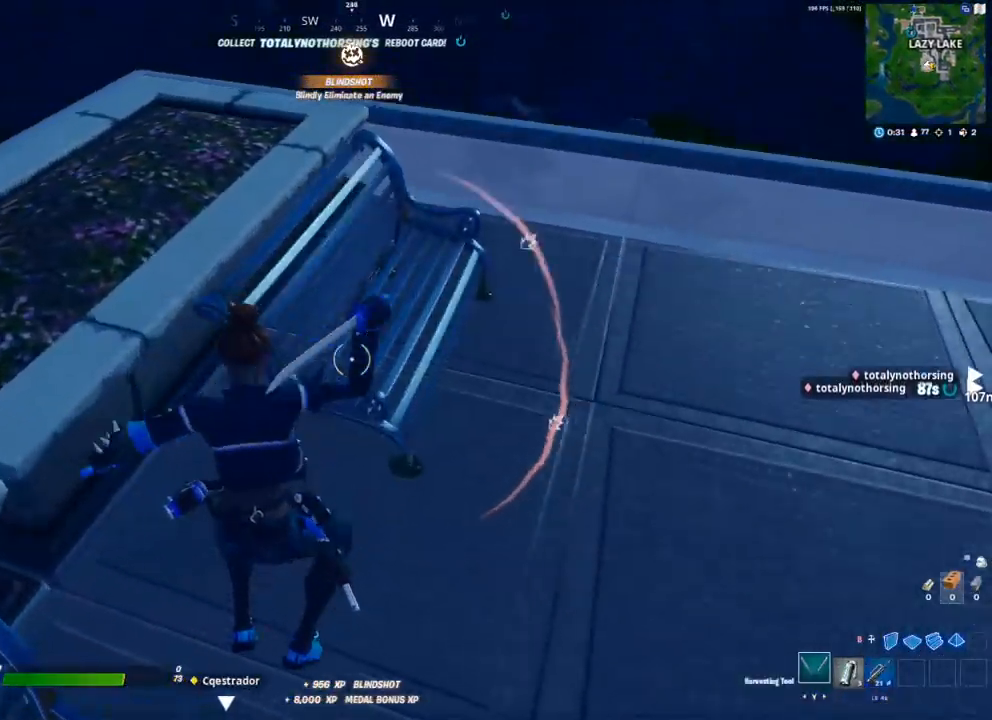
{"buttons": ["R2"], "left_stick": "right", "right_stick": "down-right", "events": [[33, "R2", "up"], [33, "right_stick", "center"], [100, "R2", "down"], [100, "left_stick", "up-left"], [233, "left_stick", "center"], [317, "left_stick", "right"], [467, "right_stick", "down-right"]]}
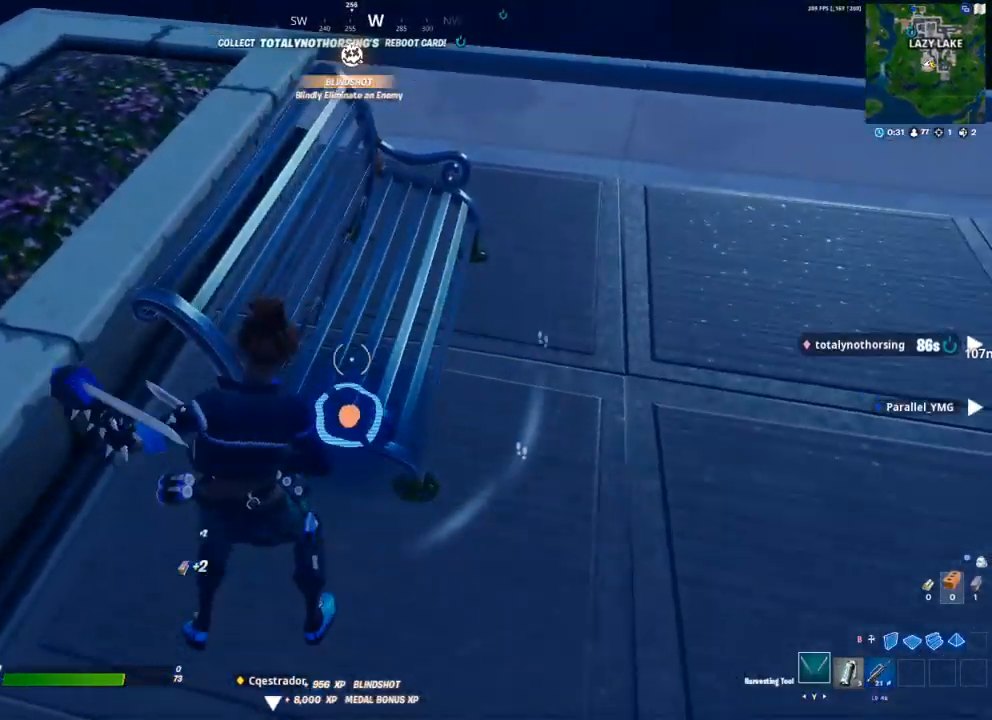
{"buttons": [], "left_stick": "up", "right_stick": "up-right", "events": [[33, "right_stick", "down"], [100, "R2", "up"], [133, "right_stick", "center"], [150, "left_stick", "up-right"], [217, "R1", "down"], [233, "right_stick", "up-right"], [300, "R1", "up"], [333, "left_stick", "up"]]}
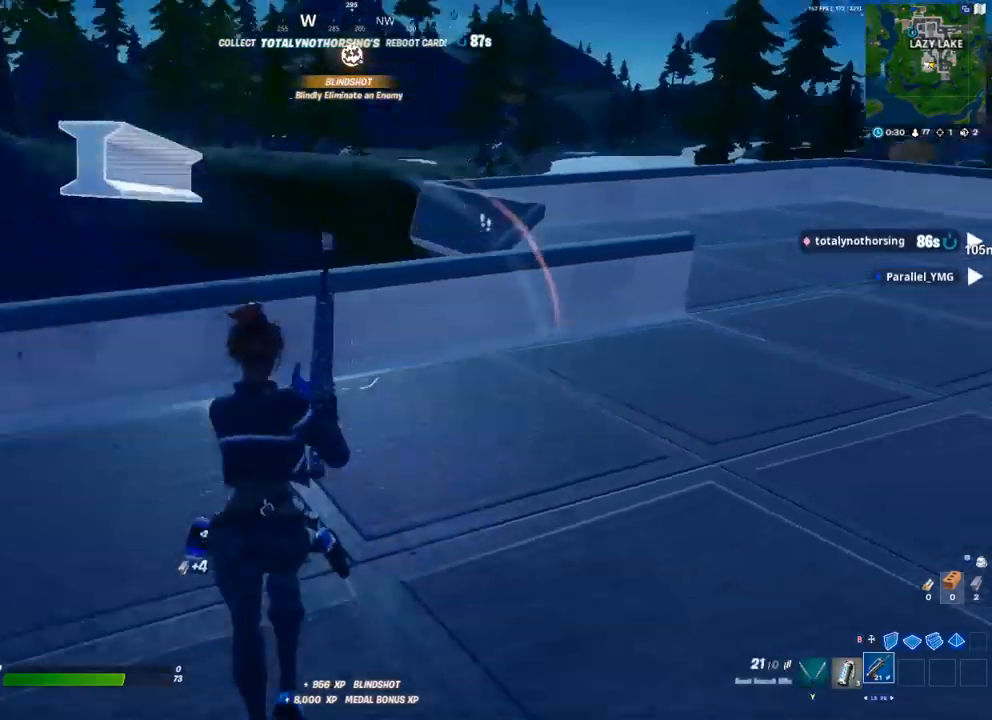
{"buttons": [], "left_stick": "up", "right_stick": "down-left", "events": [[83, "right_stick", "center"], [133, "A", "down"], [183, "right_stick", "down-left"], [267, "A", "up"]]}
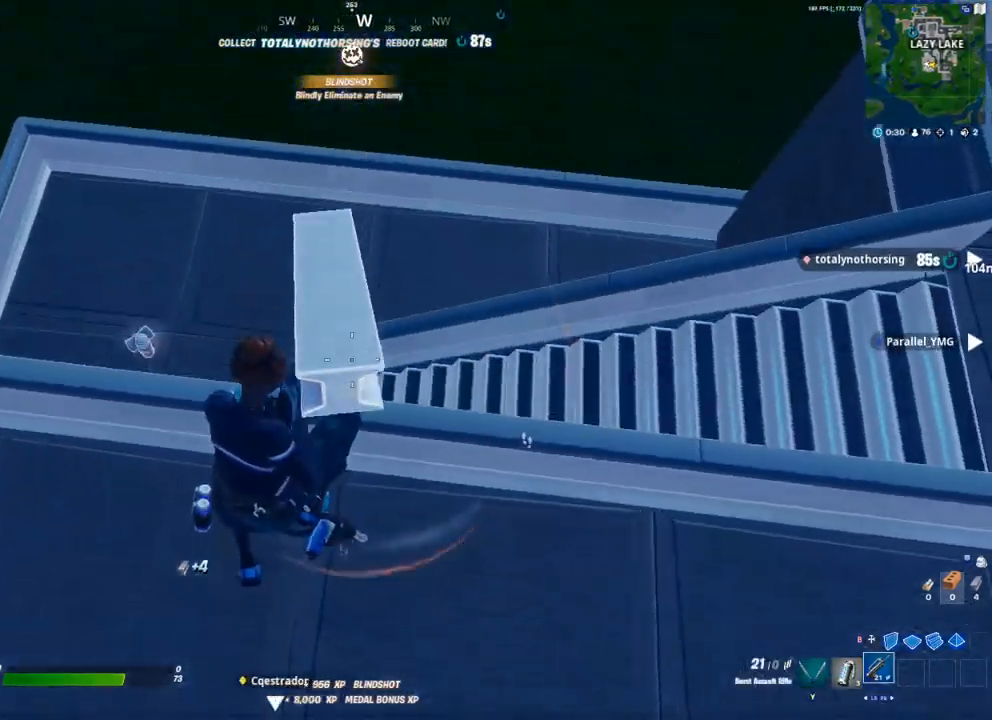
{"buttons": [], "left_stick": "up-left", "right_stick": "left", "events": [[250, "left_stick", "up-left"], [300, "right_stick", "left"]]}
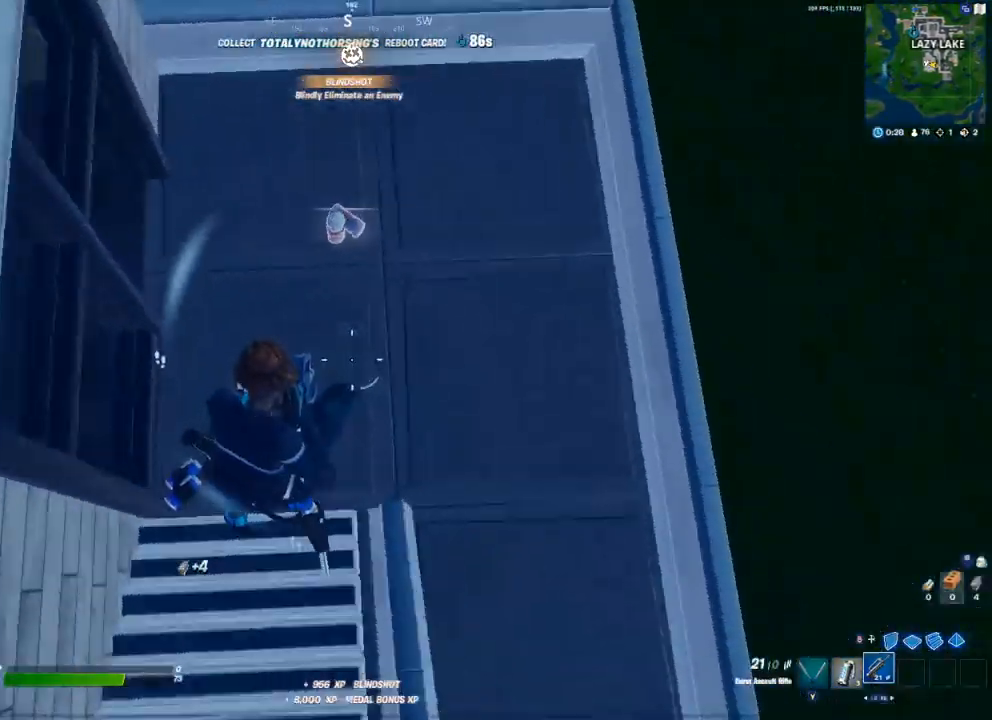
{"buttons": [], "left_stick": "up-left", "right_stick": "center", "events": [[67, "right_stick", "up-left"], [150, "left_stick", "up"], [183, "right_stick", "up"], [300, "right_stick", "center"], [367, "X", "down"], [433, "X", "up"], [433, "left_stick", "up-left"]]}
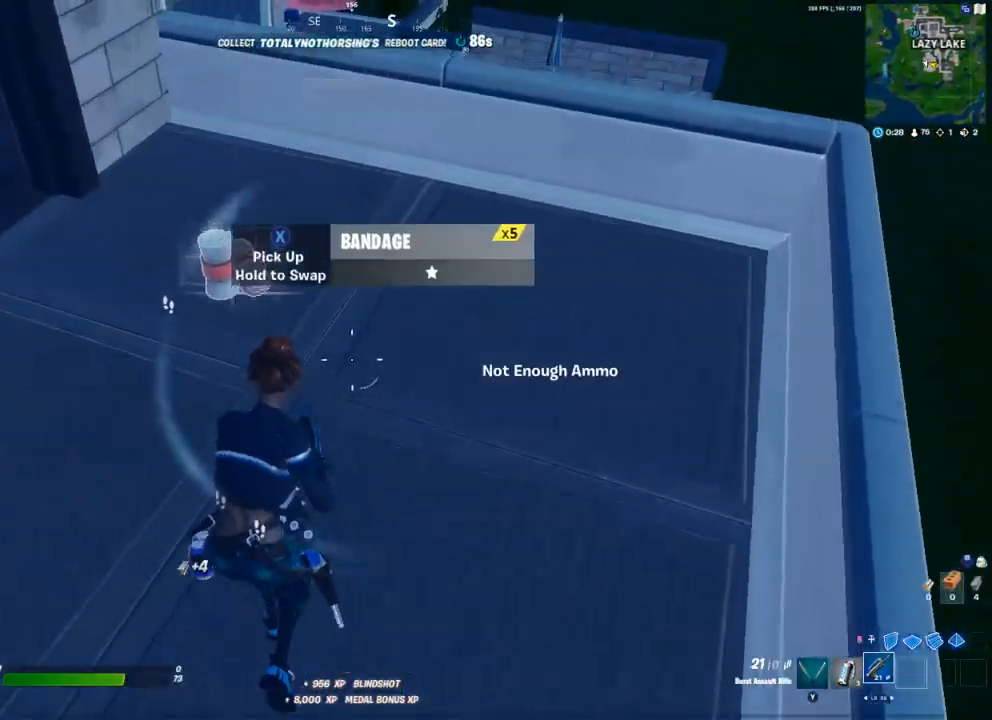
{"buttons": [], "left_stick": "left", "right_stick": "up-left", "events": [[67, "right_stick", "left"], [167, "right_stick", "center"], [217, "X", "down"], [250, "left_stick", "left"], [283, "X", "up"], [433, "right_stick", "up-left"]]}
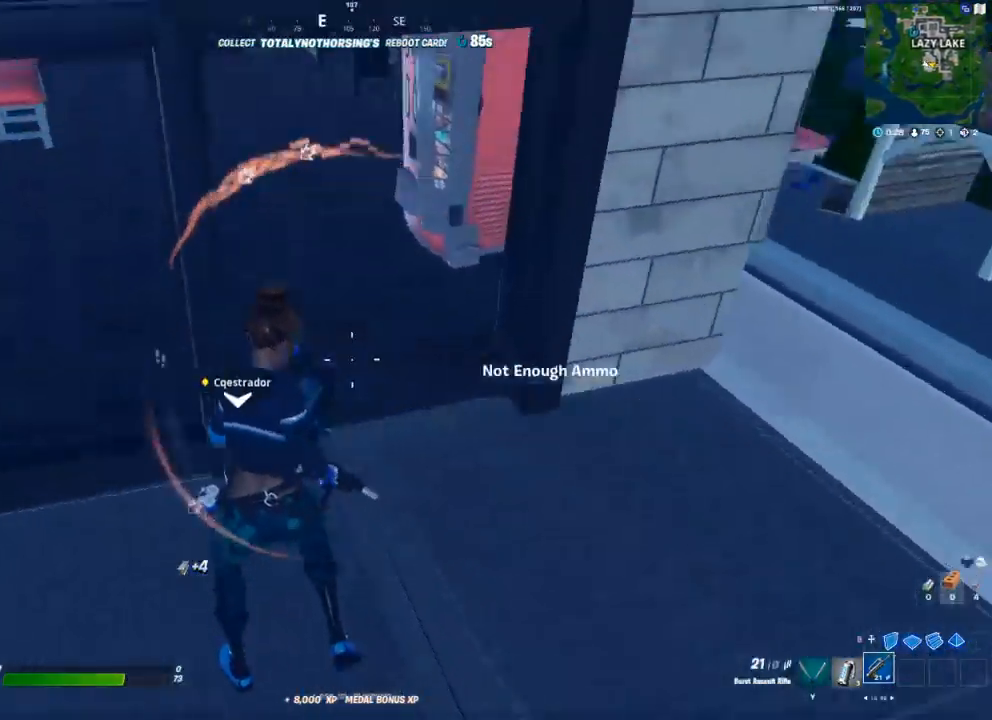
{"buttons": [], "left_stick": "up", "right_stick": "center", "events": [[150, "right_stick", "center"], [217, "left_stick", "up"]]}
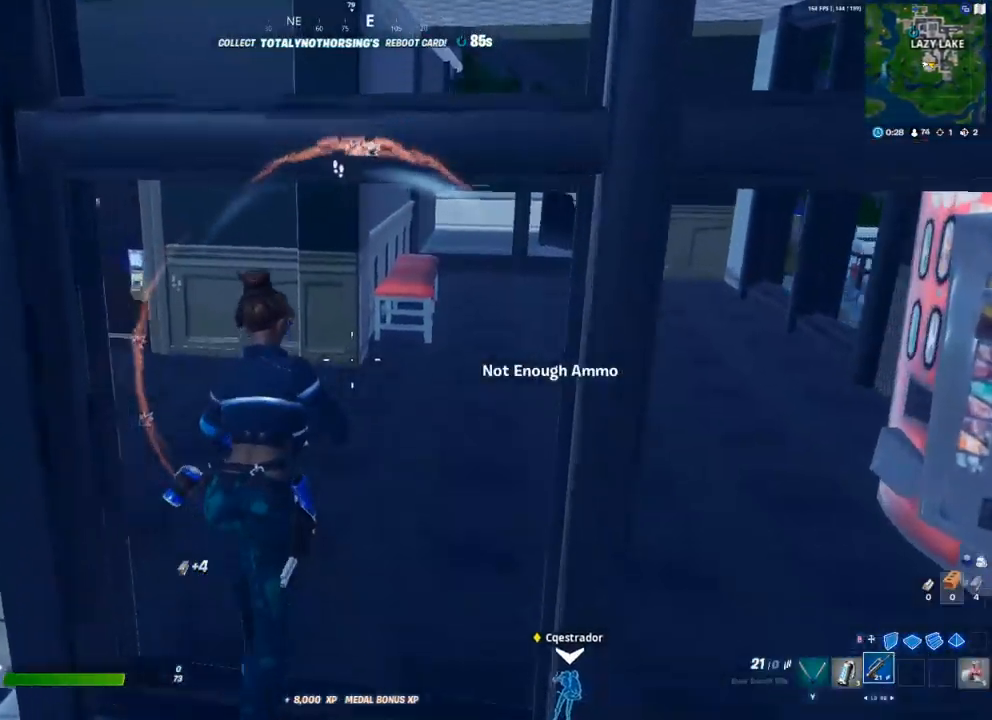
{"buttons": [], "left_stick": "up", "right_stick": "center", "events": [[67, "right_stick", "left"], [200, "right_stick", "center"], [333, "Y", "down"], [400, "Y", "up"]]}
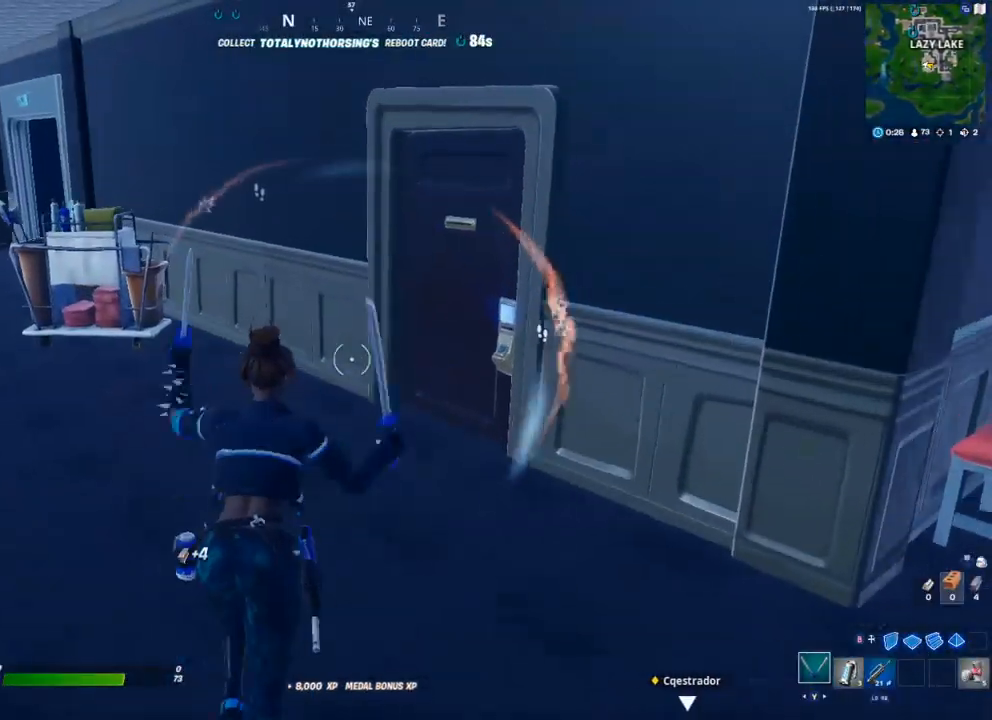
{"buttons": [], "left_stick": "up", "right_stick": "right", "events": [[117, "right_stick", "right"], [217, "right_stick", "center"], [300, "X", "down"], [350, "X", "up"], [500, "right_stick", "right"]]}
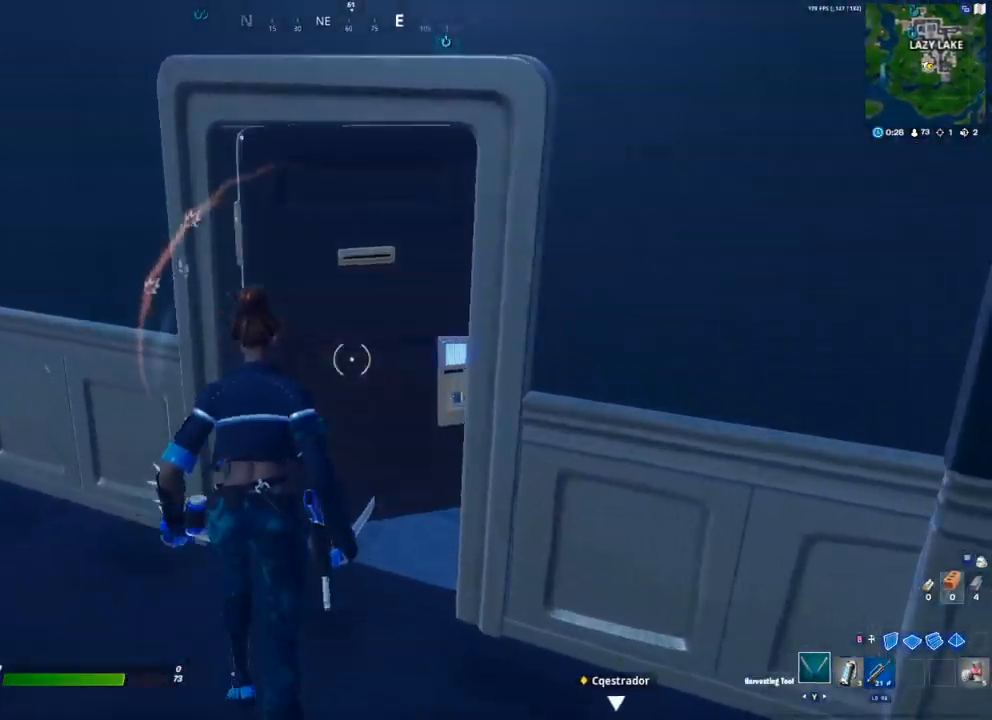
{"buttons": [], "left_stick": "up", "right_stick": "left", "events": [[150, "right_stick", "center"], [500, "right_stick", "left"]]}
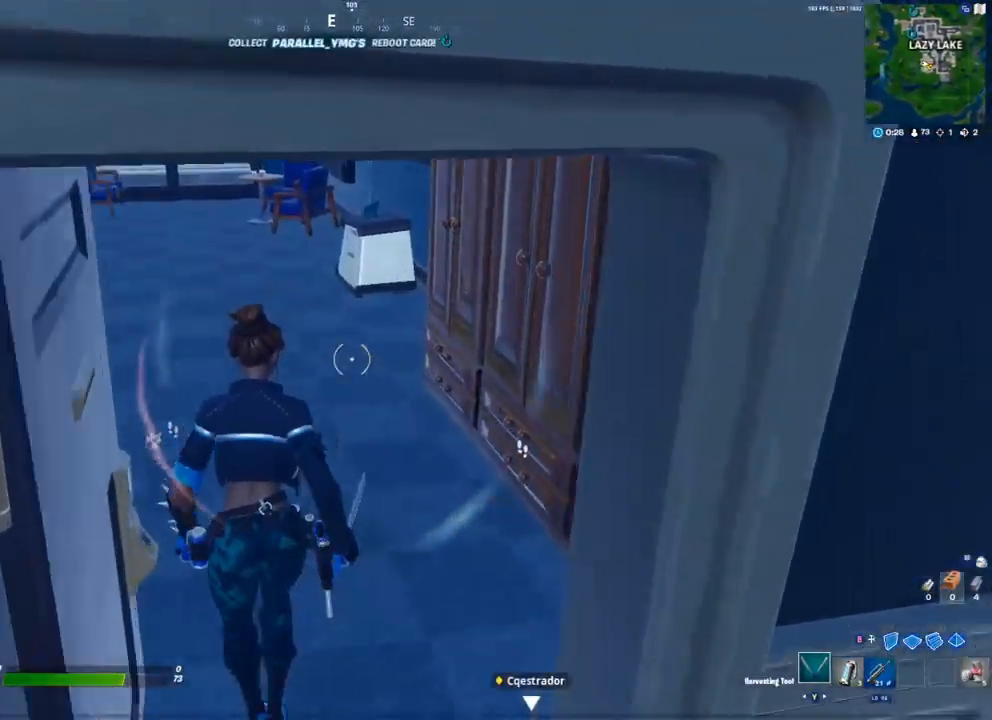
{"buttons": [], "left_stick": "up", "right_stick": "center", "events": [[133, "right_stick", "center"]]}